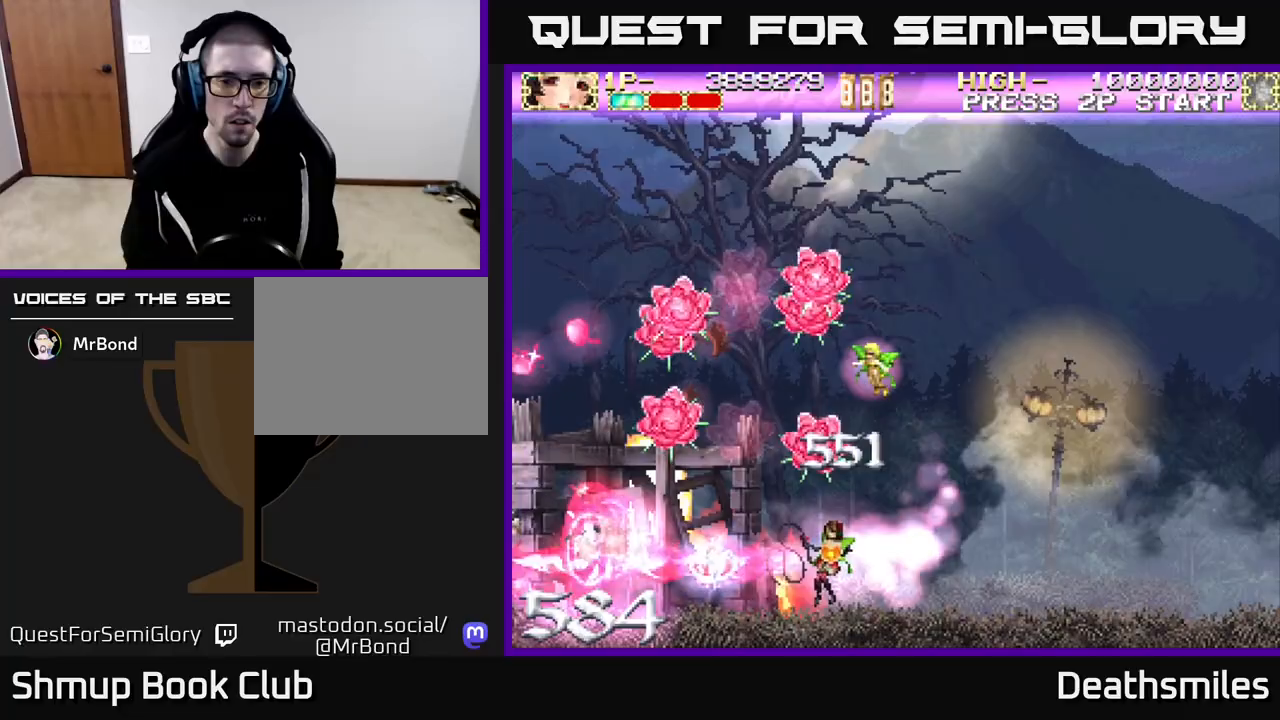
Gameplay with a controller (Xbox layout); each line is a JSON object with the inputs held at the frame after it. "events" lists button and stick changes between this image and that frame as [ms after this image, input, new state], when the widget could be followed in between. Not read: left_stick right_stick.
{"buttons": ["A", "DPAD_LEFT"], "events": []}
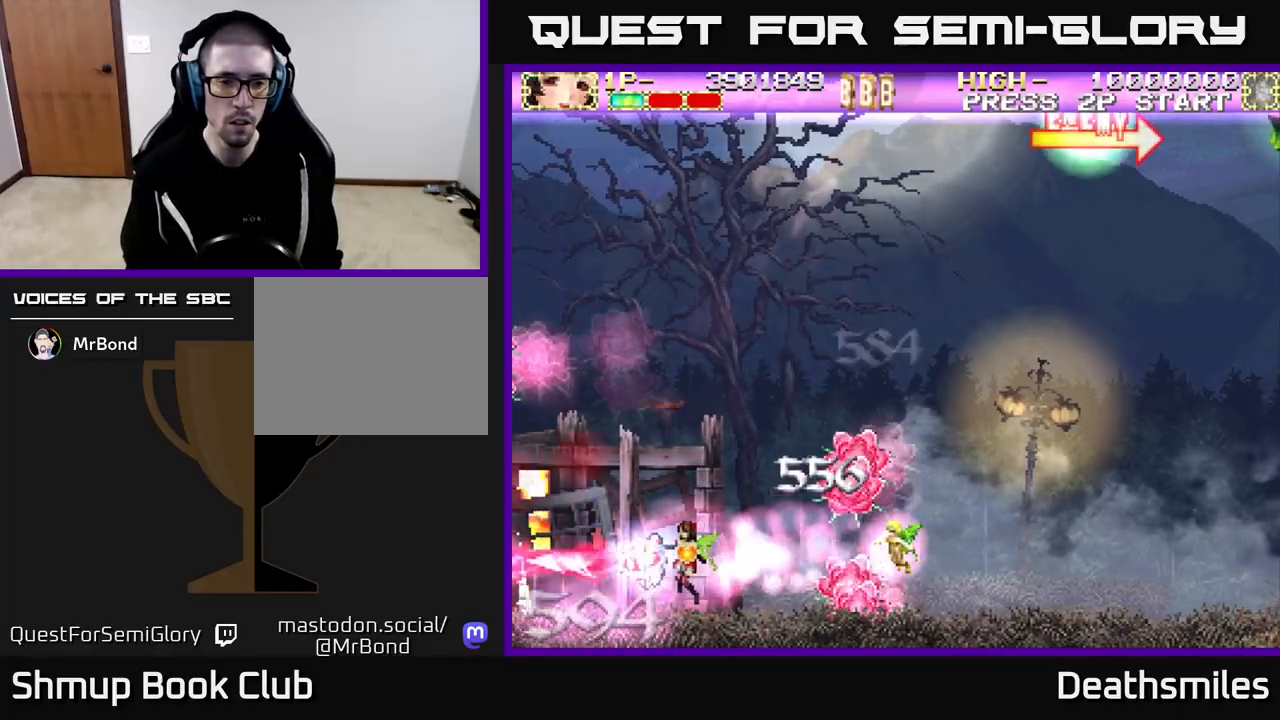
{"buttons": ["DPAD_UP", "DPAD_RIGHT"], "events": [[350, "DPAD_LEFT", "up"], [350, "DPAD_UP", "down"], [417, "DPAD_RIGHT", "down"], [500, "A", "up"]]}
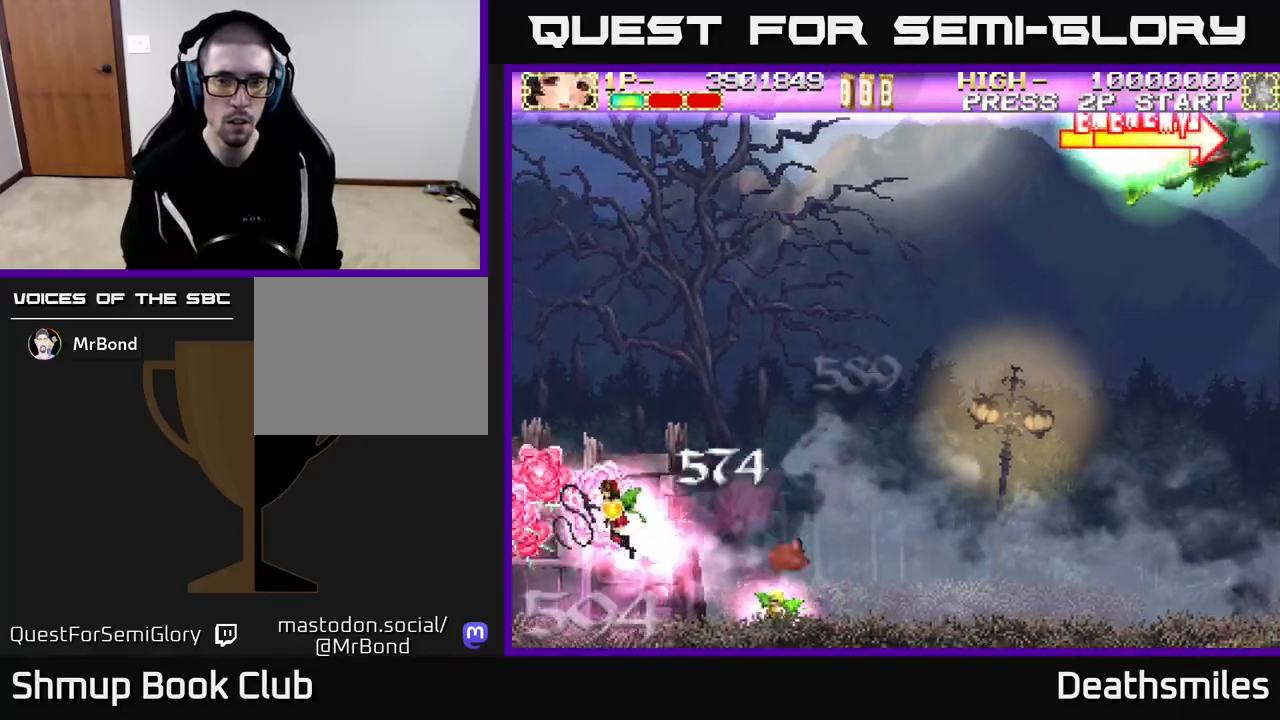
{"buttons": ["R2", "DPAD_UP"], "events": [[17, "R2", "down"], [450, "DPAD_RIGHT", "up"]]}
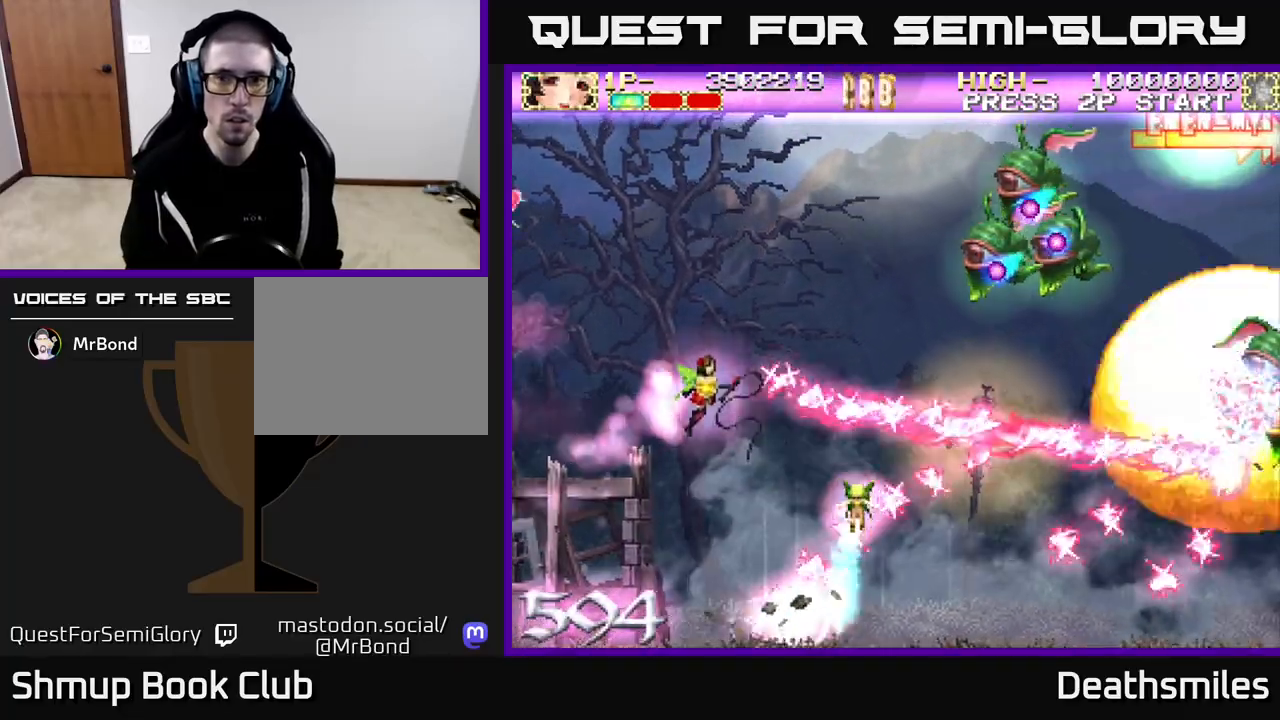
{"buttons": ["R2", "DPAD_UP", "DPAD_RIGHT"], "events": [[100, "DPAD_RIGHT", "down"]]}
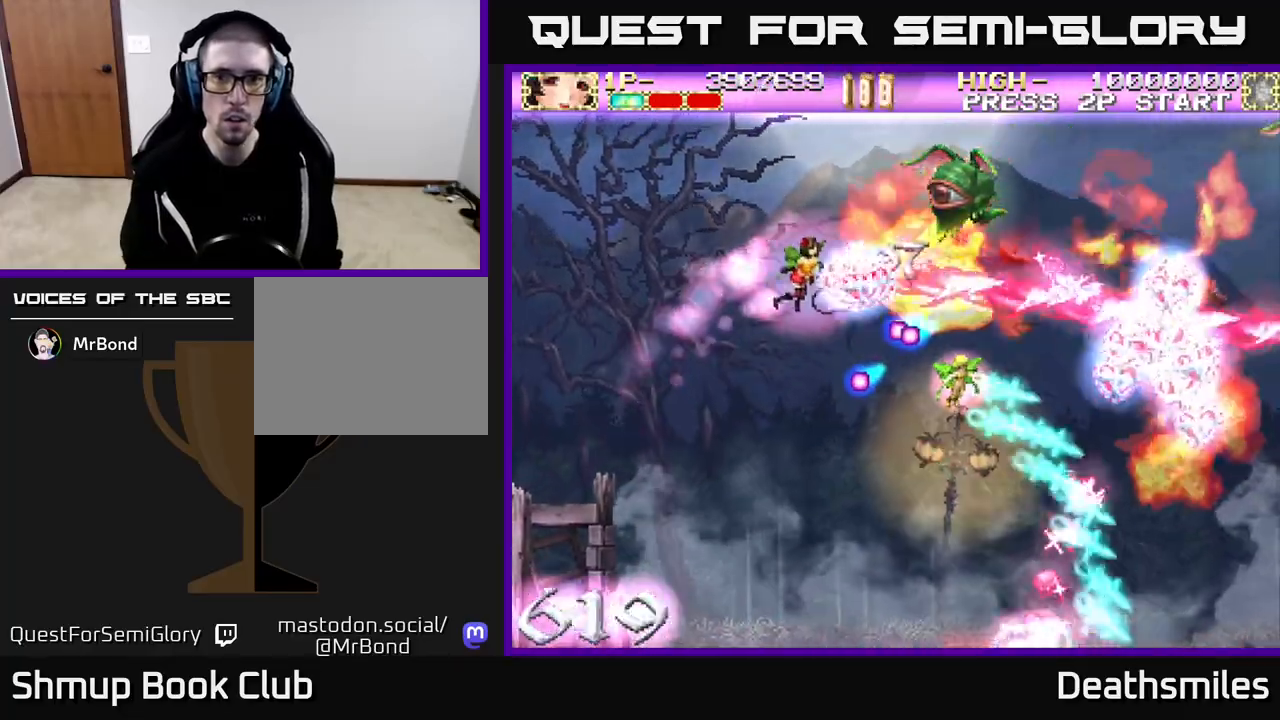
{"buttons": ["R2", "DPAD_DOWN"], "events": [[183, "DPAD_UP", "up"], [233, "DPAD_DOWN", "down"], [467, "DPAD_RIGHT", "up"]]}
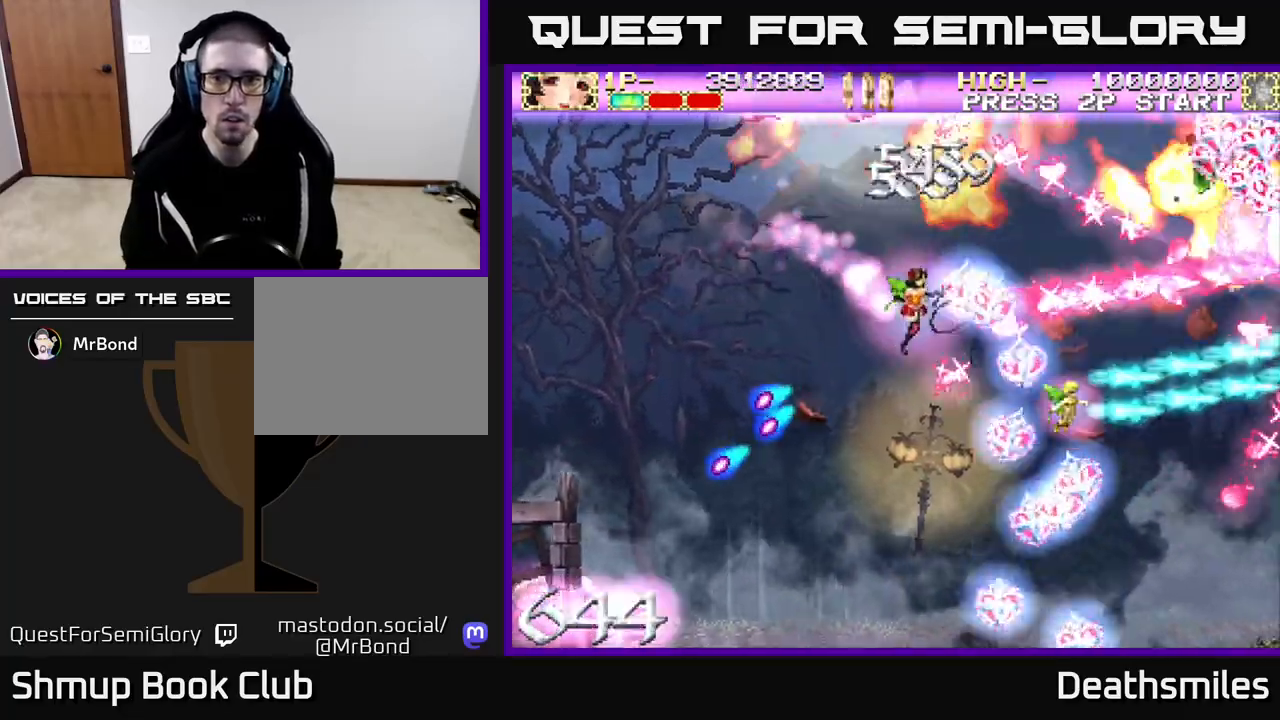
{"buttons": ["R2", "DPAD_DOWN", "DPAD_RIGHT"], "events": [[100, "DPAD_RIGHT", "down"], [217, "DPAD_RIGHT", "up"], [433, "DPAD_RIGHT", "down"]]}
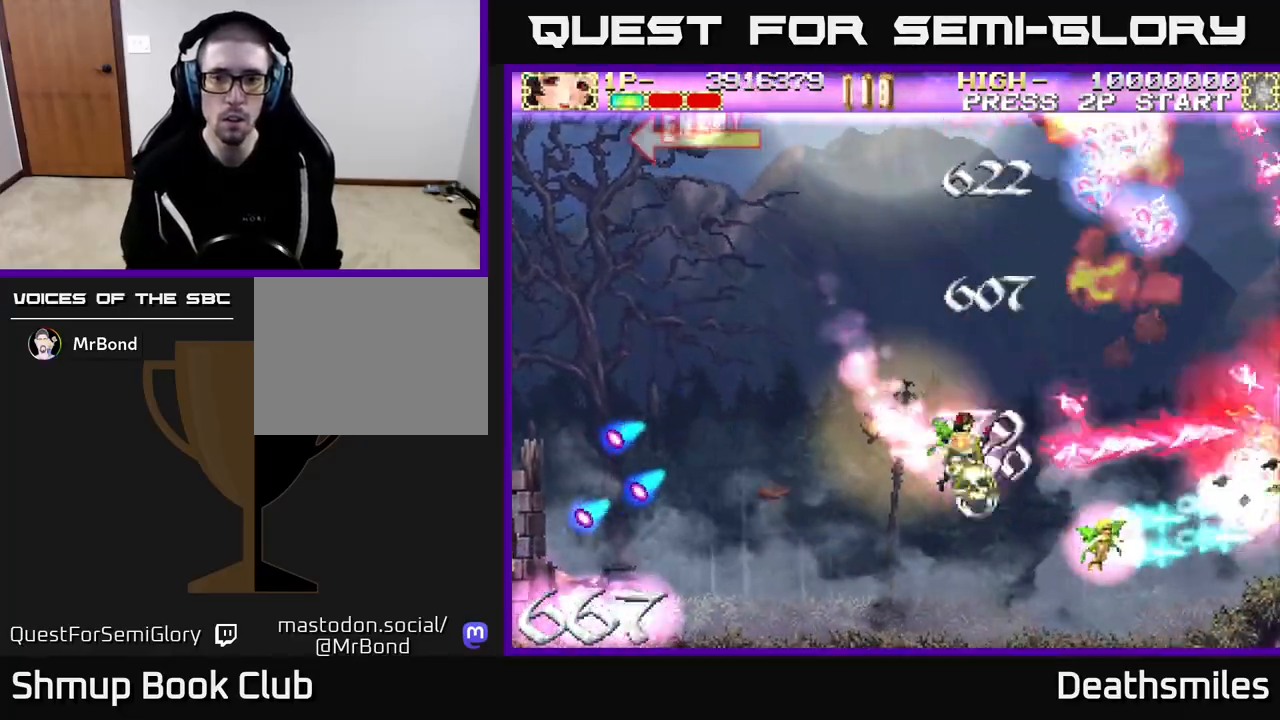
{"buttons": ["R2", "DPAD_UP"], "events": [[83, "DPAD_DOWN", "up"], [100, "DPAD_RIGHT", "up"], [117, "DPAD_LEFT", "down"], [117, "DPAD_UP", "down"], [333, "DPAD_LEFT", "up"], [383, "DPAD_RIGHT", "down"], [417, "DPAD_UP", "up"], [450, "DPAD_UP", "down"], [483, "DPAD_RIGHT", "up"]]}
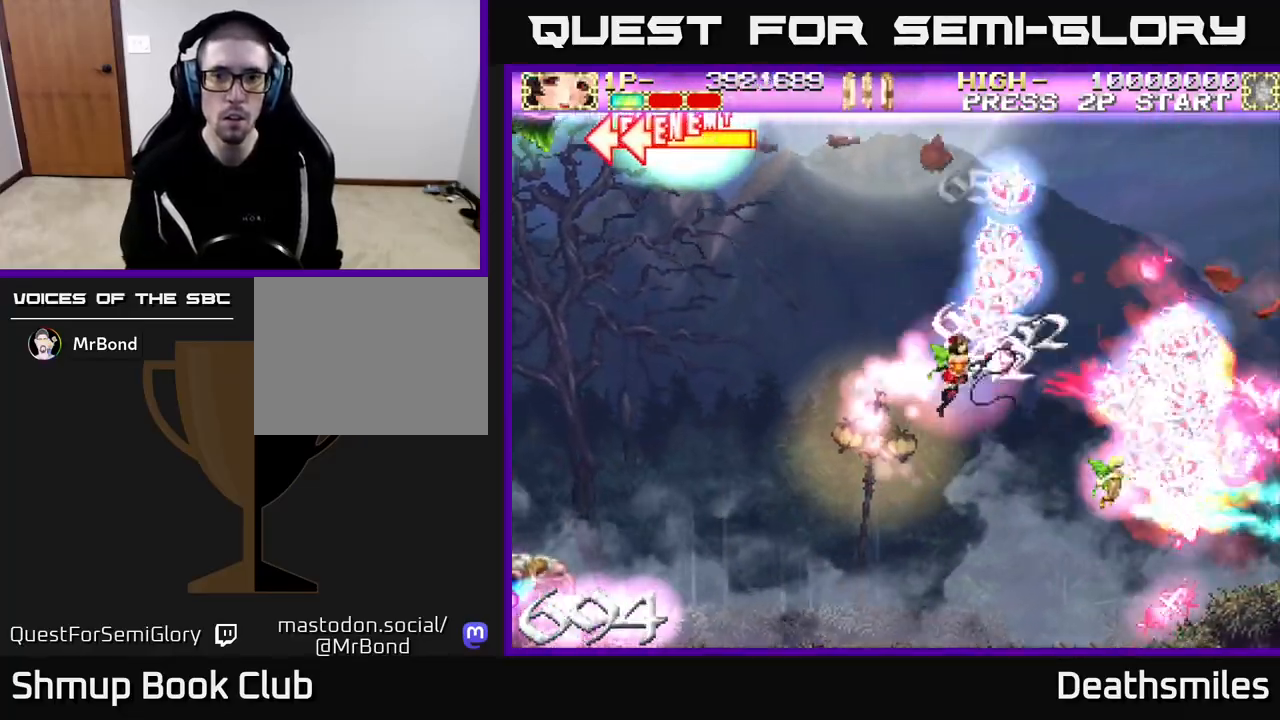
{"buttons": ["R2", "DPAD_DOWN", "DPAD_RIGHT"], "events": [[33, "DPAD_LEFT", "down"], [233, "DPAD_LEFT", "up"], [317, "DPAD_UP", "up"], [333, "DPAD_RIGHT", "down"], [350, "DPAD_DOWN", "down"], [383, "DPAD_RIGHT", "up"], [500, "DPAD_RIGHT", "down"]]}
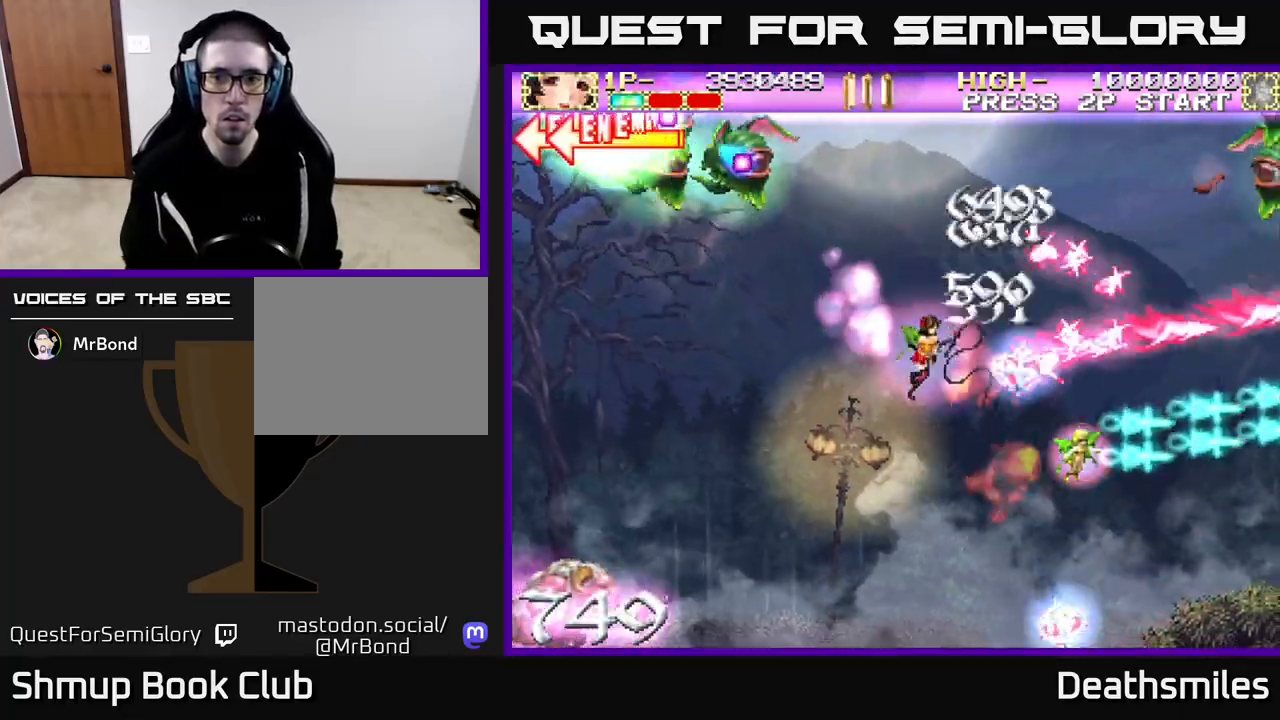
{"buttons": ["R2", "DPAD_UP", "DPAD_LEFT"], "events": [[383, "DPAD_DOWN", "up"], [400, "DPAD_RIGHT", "up"], [417, "DPAD_UP", "down"], [483, "DPAD_LEFT", "down"]]}
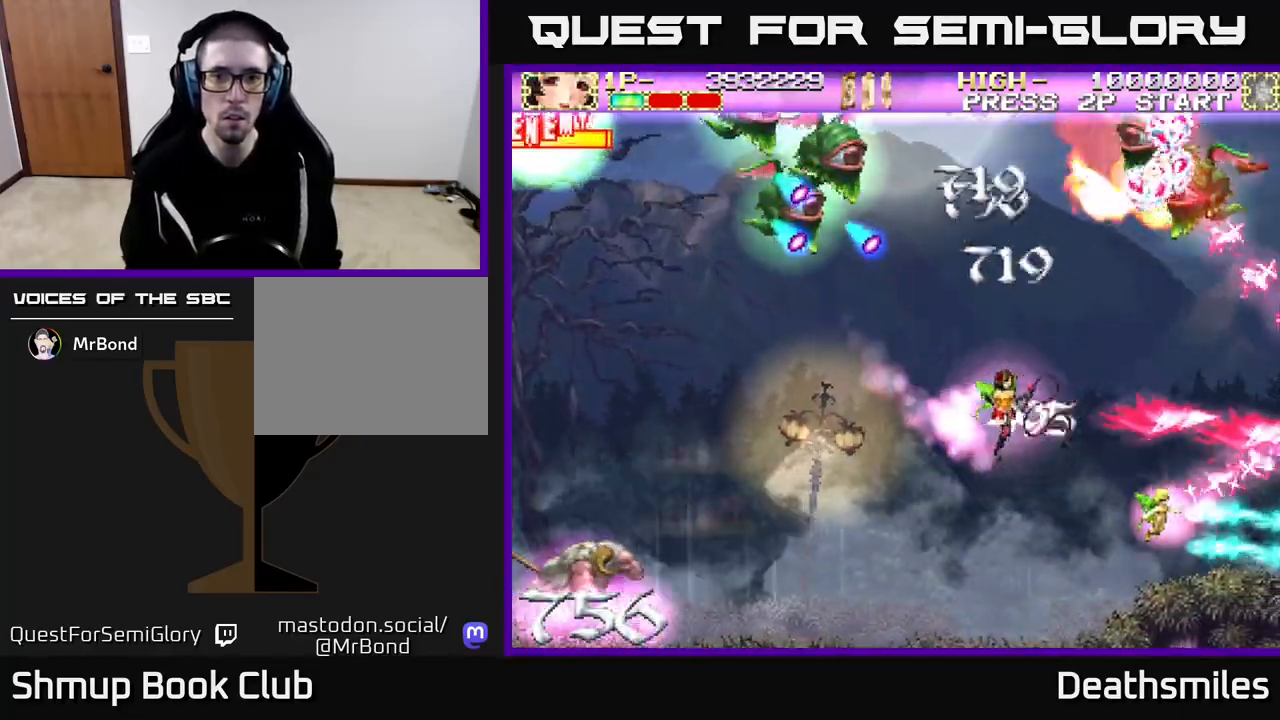
{"buttons": ["A", "DPAD_UP", "DPAD_LEFT"], "events": [[17, "A", "down"], [33, "R2", "up"], [83, "DPAD_LEFT", "up"], [317, "DPAD_LEFT", "down"]]}
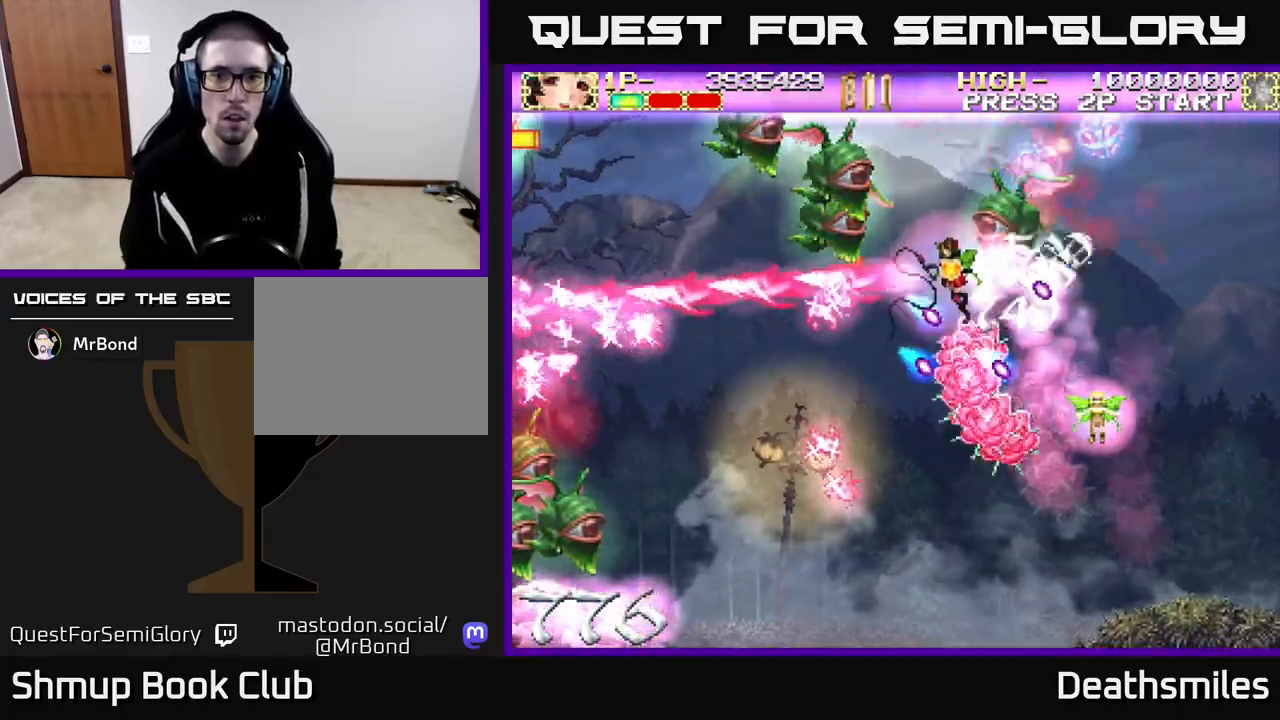
{"buttons": ["A", "DPAD_UP", "DPAD_LEFT"], "events": [[17, "DPAD_LEFT", "up"], [217, "DPAD_LEFT", "down"]]}
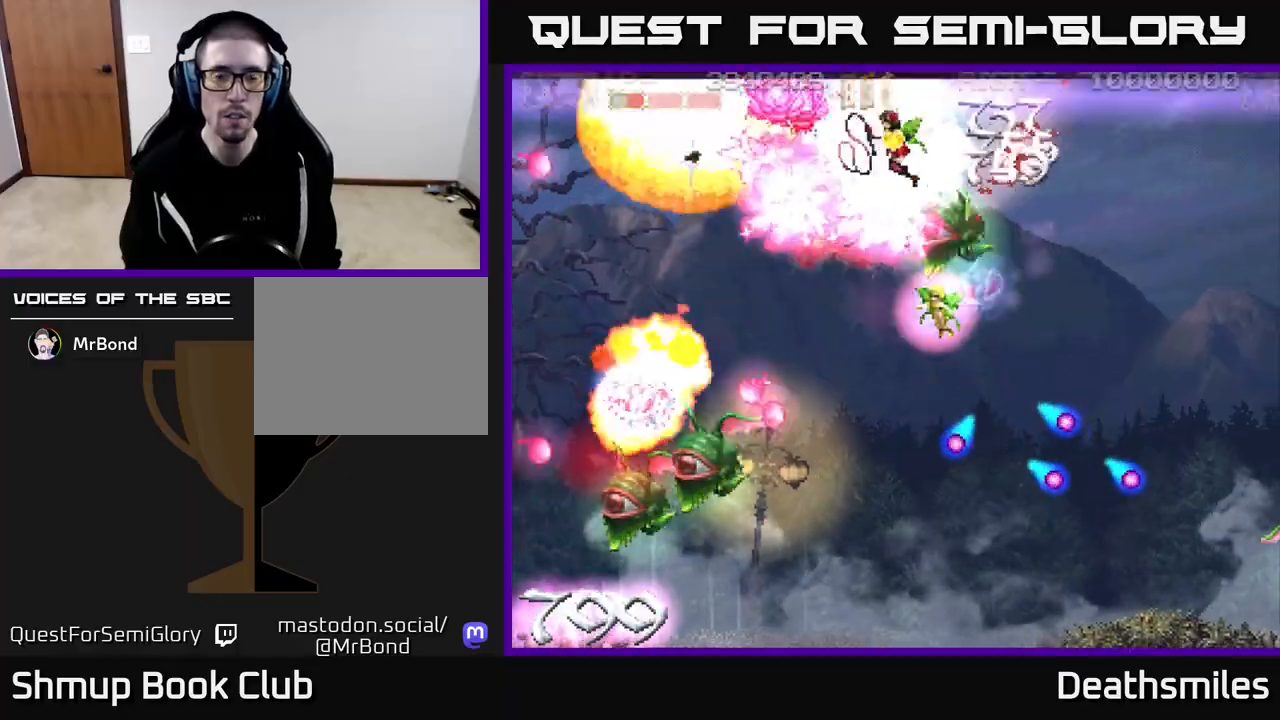
{"buttons": ["R2", "DPAD_DOWN"], "events": [[233, "DPAD_UP", "up"], [283, "DPAD_DOWN", "down"], [300, "DPAD_LEFT", "up"], [350, "A", "up"], [350, "R2", "down"]]}
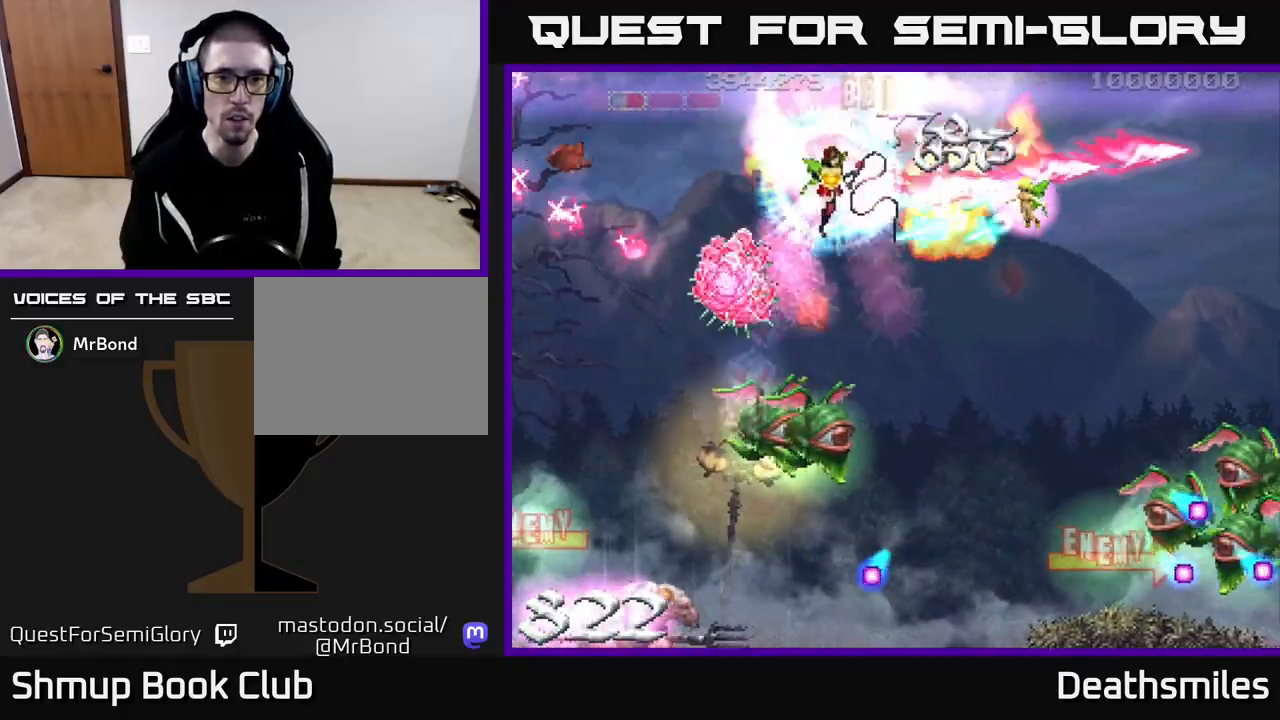
{"buttons": ["R2", "DPAD_DOWN", "DPAD_LEFT"], "events": [[17, "DPAD_LEFT", "down"]]}
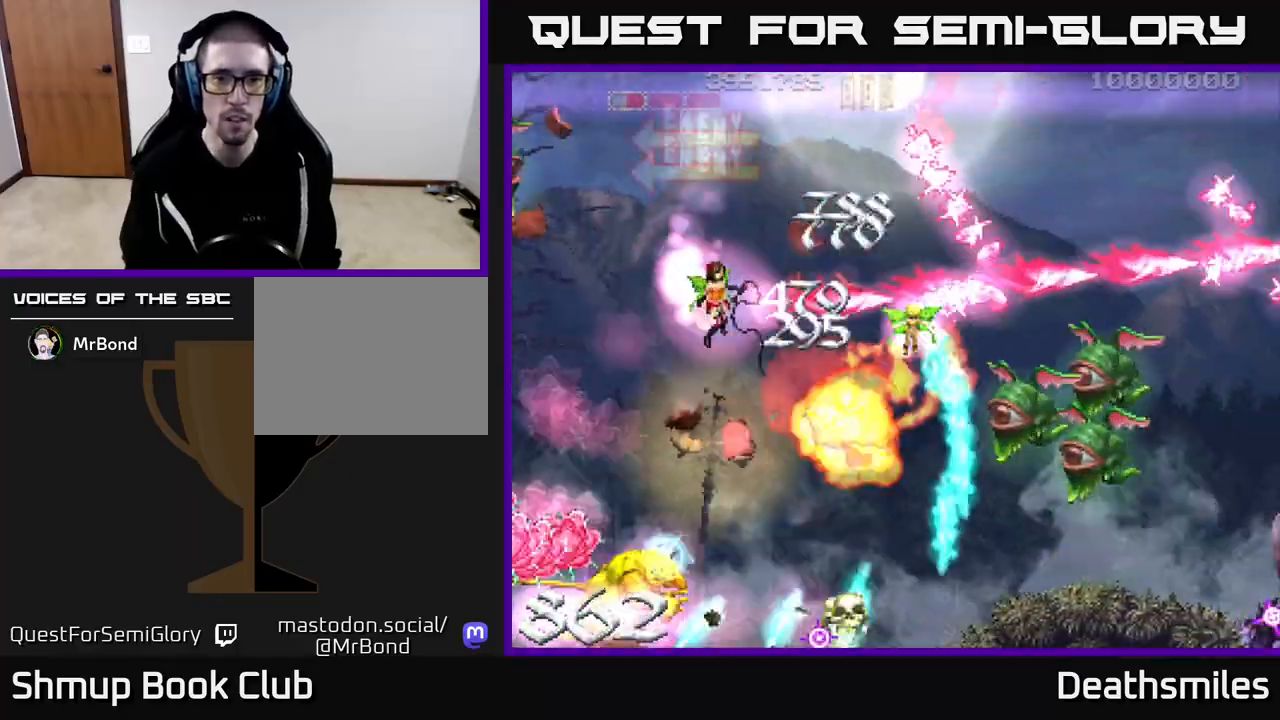
{"buttons": ["L2", "DPAD_DOWN", "DPAD_RIGHT"], "events": [[33, "DPAD_LEFT", "up"], [217, "DPAD_RIGHT", "down"], [450, "L2", "down"], [500, "R2", "up"]]}
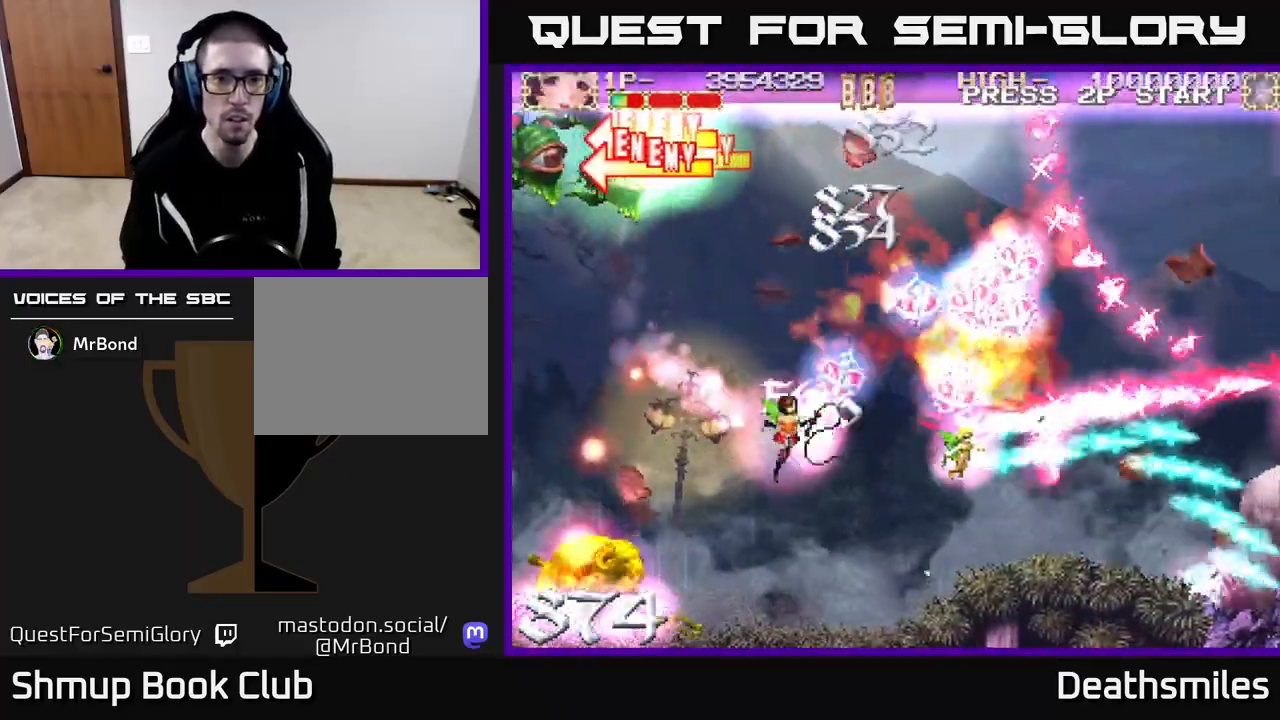
{"buttons": ["L2", "DPAD_DOWN", "DPAD_RIGHT"], "events": [[50, "DPAD_RIGHT", "up"], [183, "DPAD_LEFT", "down"], [350, "DPAD_DOWN", "up"], [433, "DPAD_DOWN", "down"], [450, "DPAD_LEFT", "up"], [483, "DPAD_RIGHT", "down"]]}
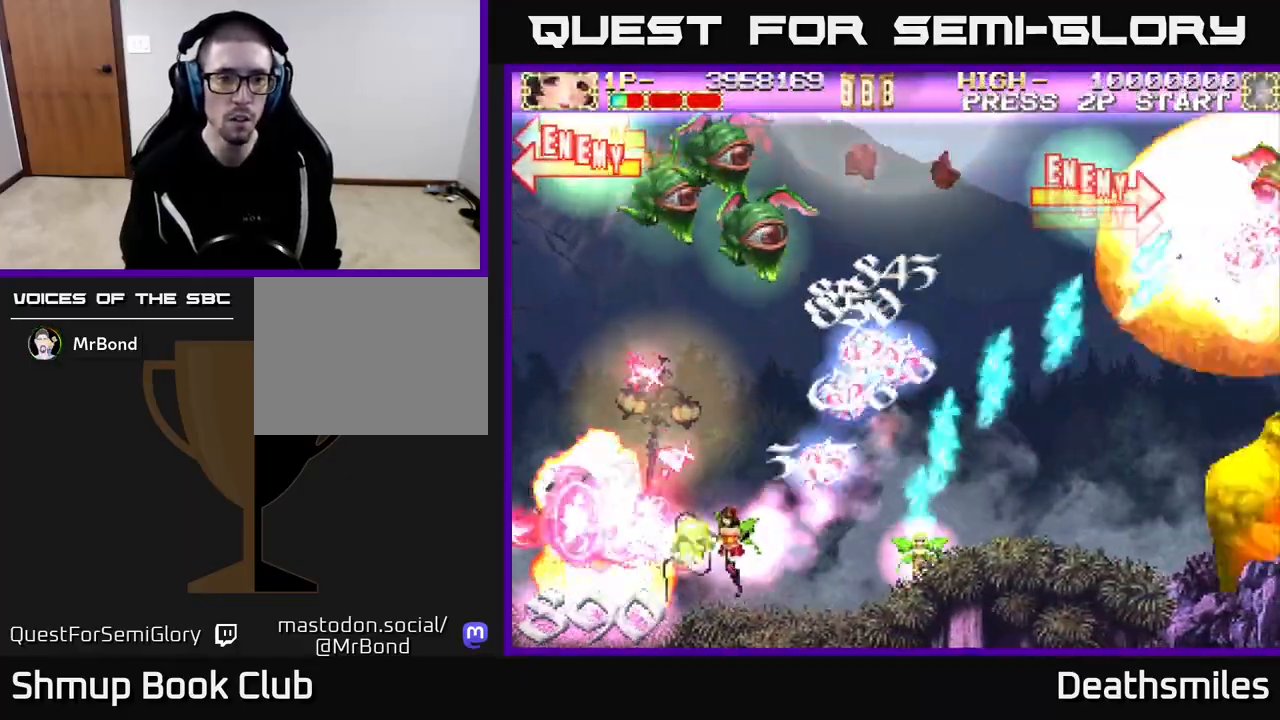
{"buttons": ["R2", "DPAD_UP", "DPAD_LEFT"], "events": [[183, "DPAD_RIGHT", "up"], [200, "DPAD_DOWN", "up"], [200, "DPAD_LEFT", "down"], [250, "DPAD_UP", "down"], [317, "R2", "down"], [350, "L2", "up"]]}
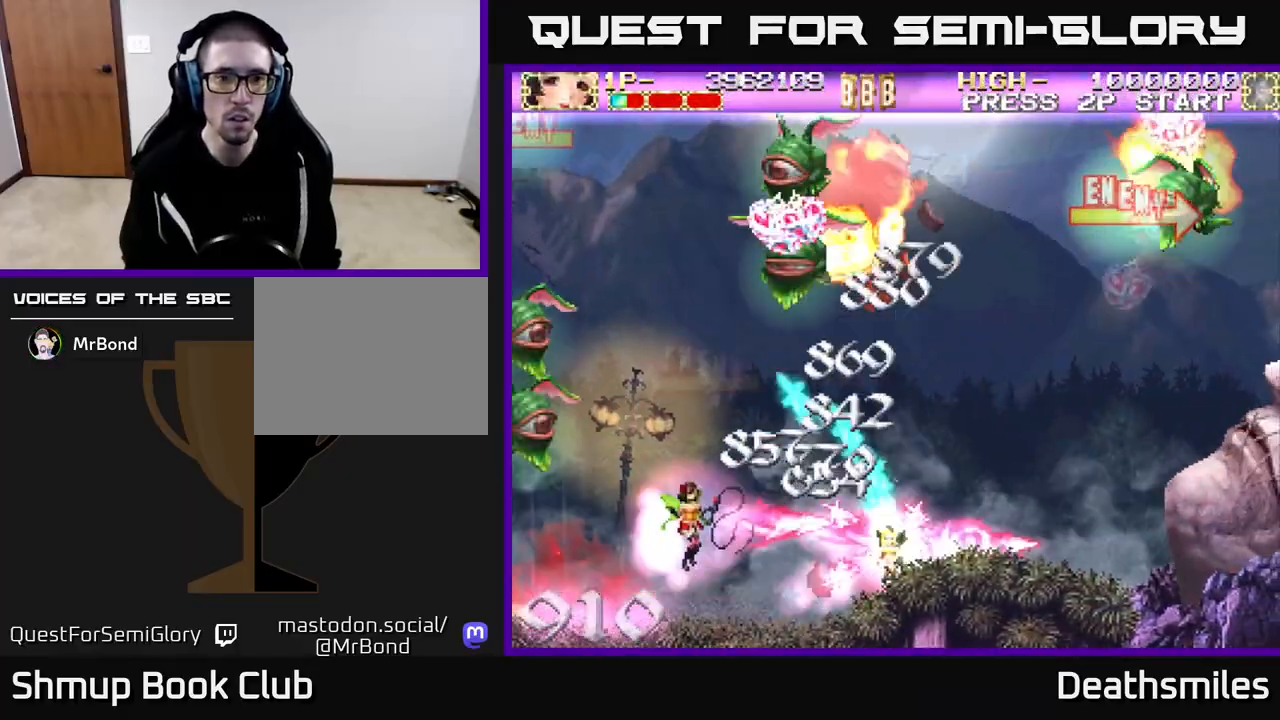
{"buttons": ["L2", "DPAD_UP", "DPAD_RIGHT"], "events": [[233, "DPAD_LEFT", "up"], [250, "DPAD_UP", "up"], [267, "DPAD_RIGHT", "down"], [300, "DPAD_UP", "down"], [417, "DPAD_RIGHT", "up"], [433, "L2", "down"], [483, "DPAD_RIGHT", "down"], [483, "R2", "up"]]}
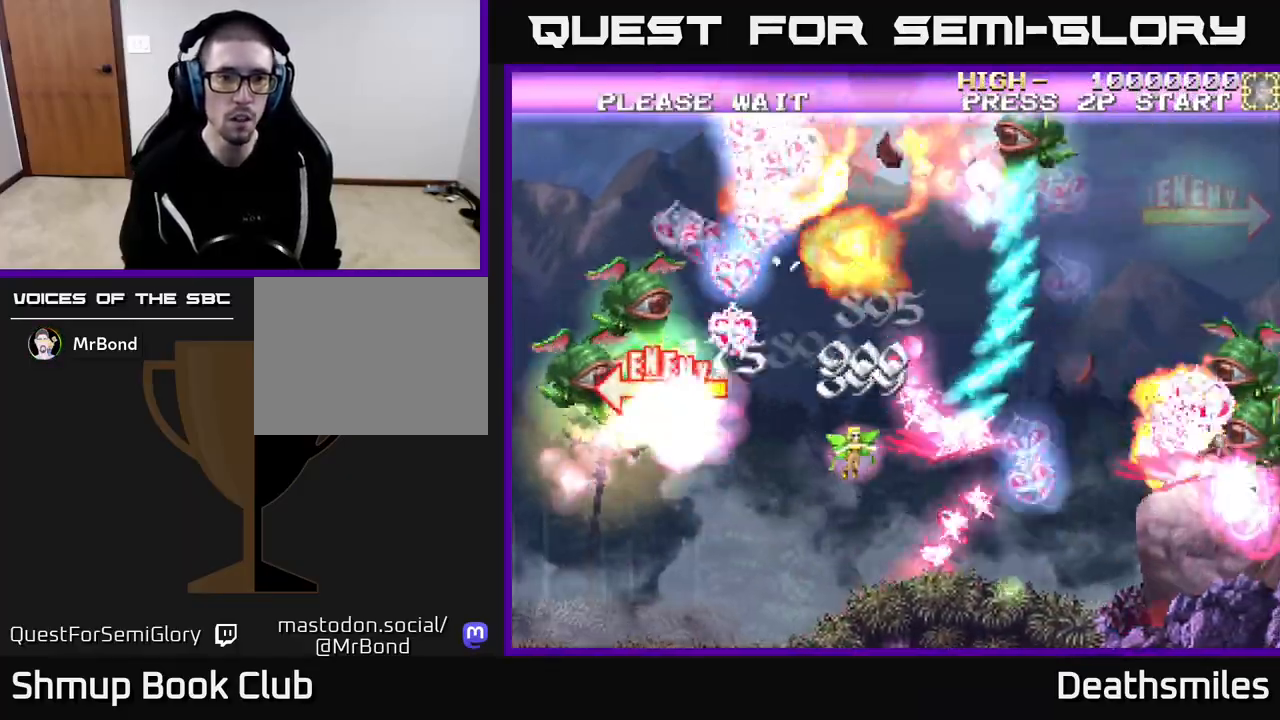
{"buttons": ["L2"], "events": [[183, "DPAD_RIGHT", "up"], [200, "DPAD_RIGHT", "down"], [233, "DPAD_UP", "up"], [333, "DPAD_RIGHT", "up"], [367, "DPAD_UP", "down"], [483, "DPAD_UP", "up"]]}
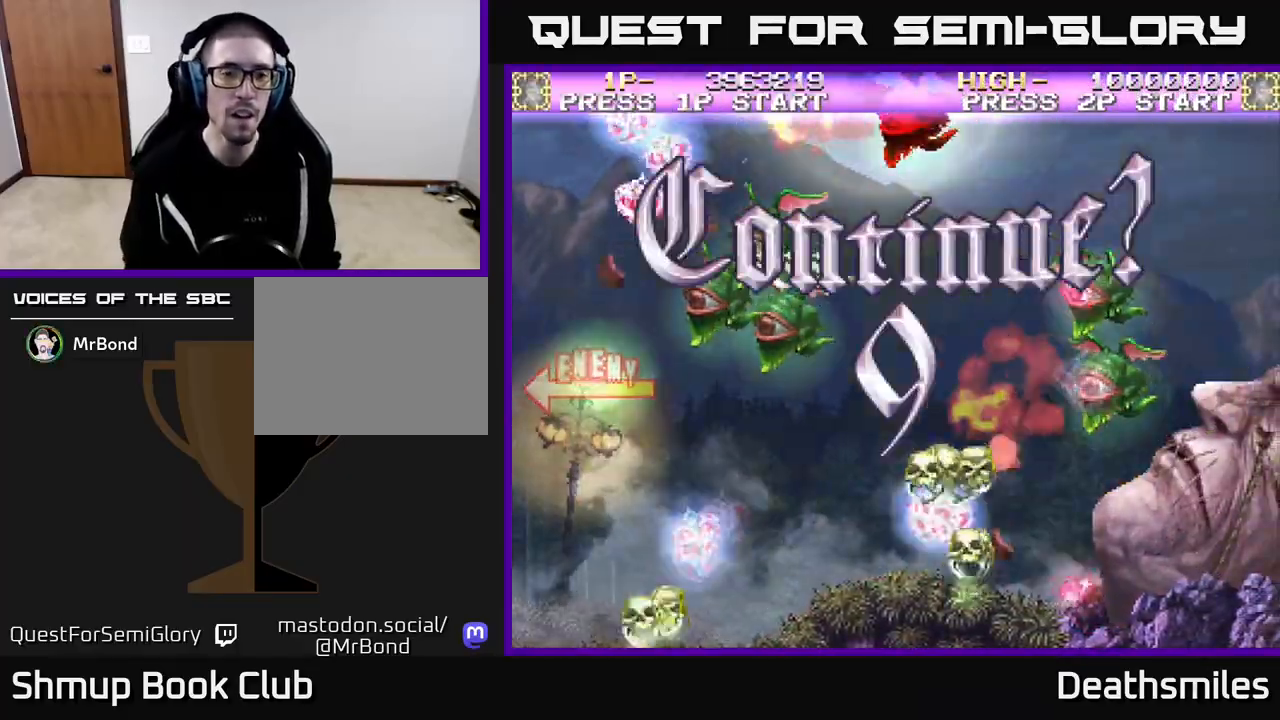
{"buttons": [], "events": [[17, "L2", "up"], [167, "R2", "down"], [400, "R2", "up"]]}
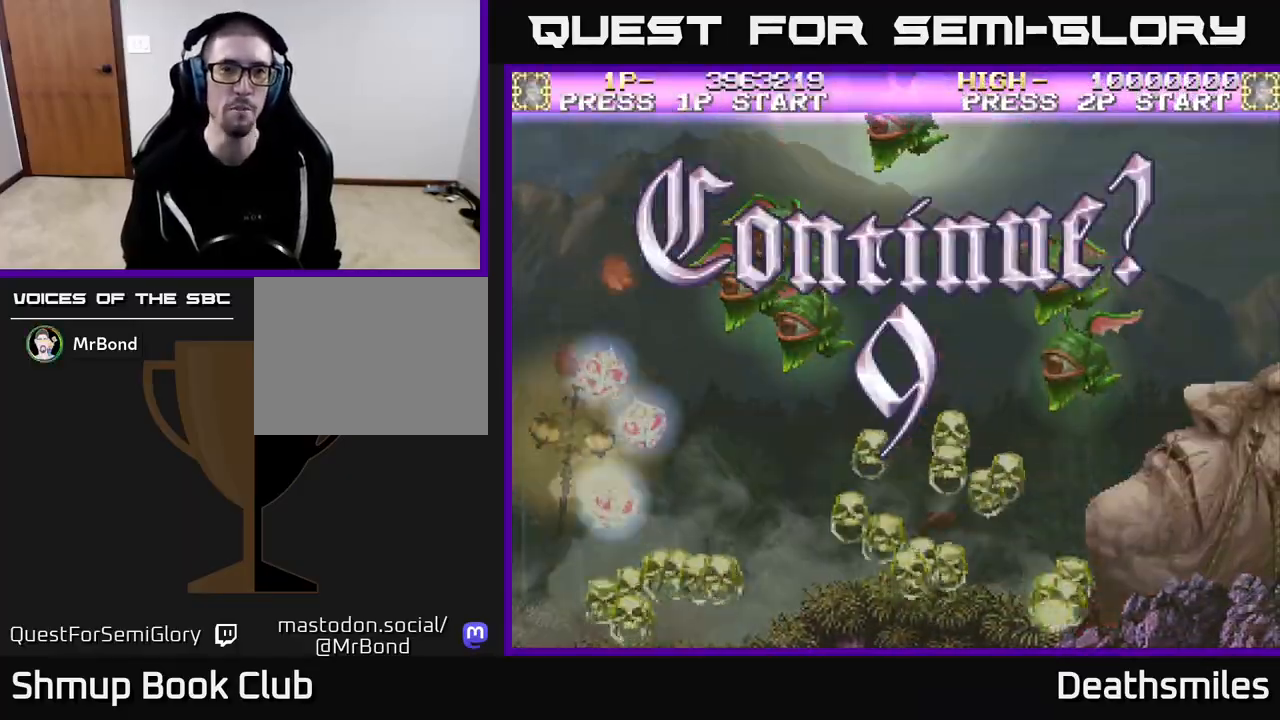
{"buttons": ["R2"], "events": [[300, "R2", "down"]]}
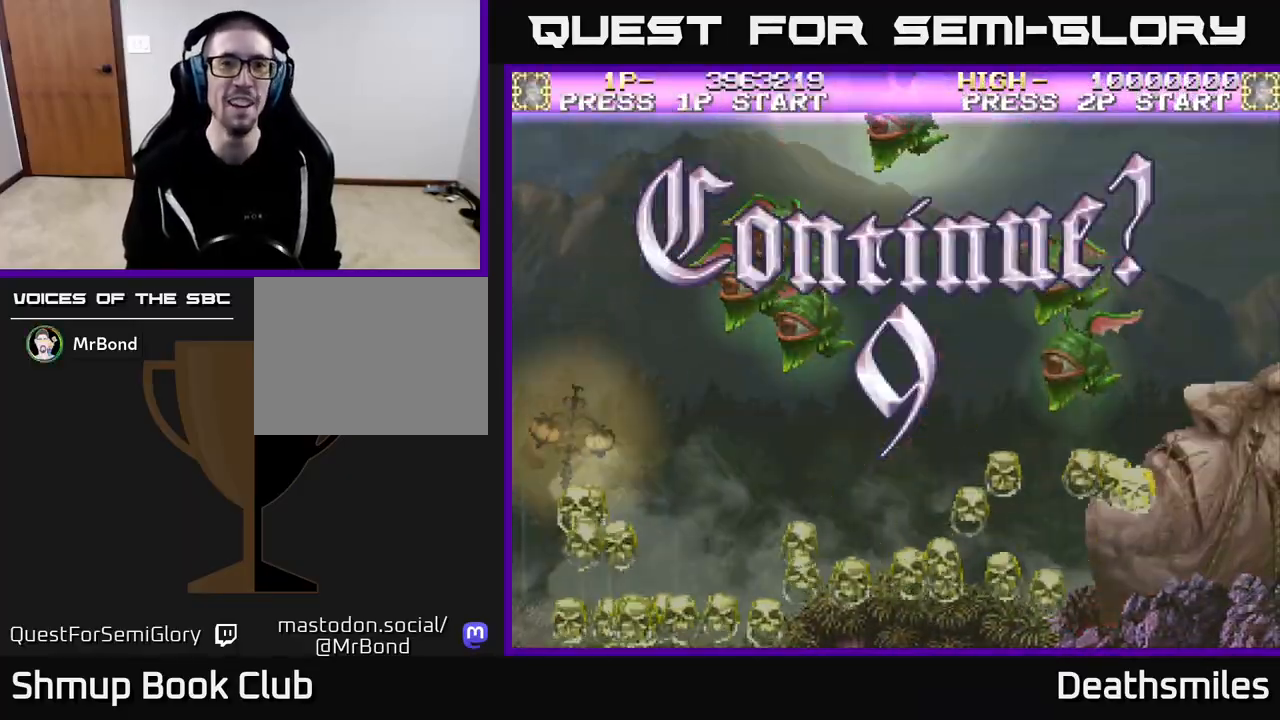
{"buttons": ["R2"], "events": []}
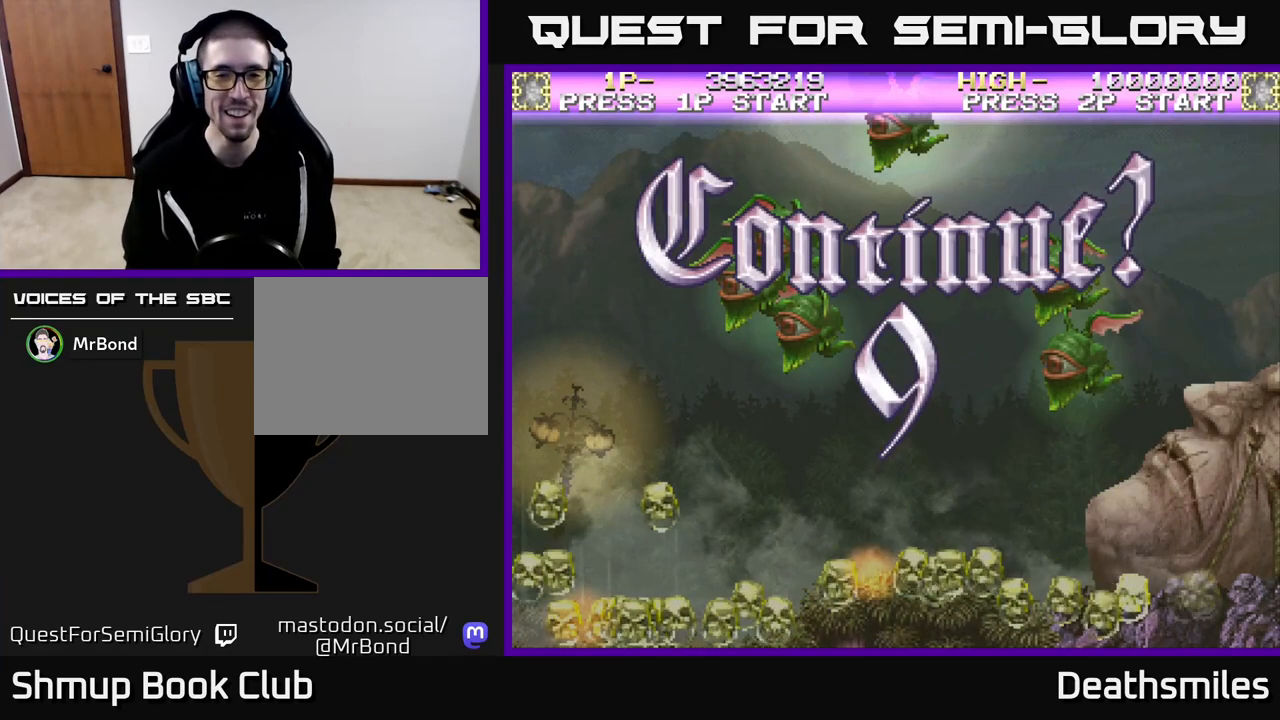
{"buttons": ["A"], "events": [[150, "A", "down"], [167, "R2", "up"]]}
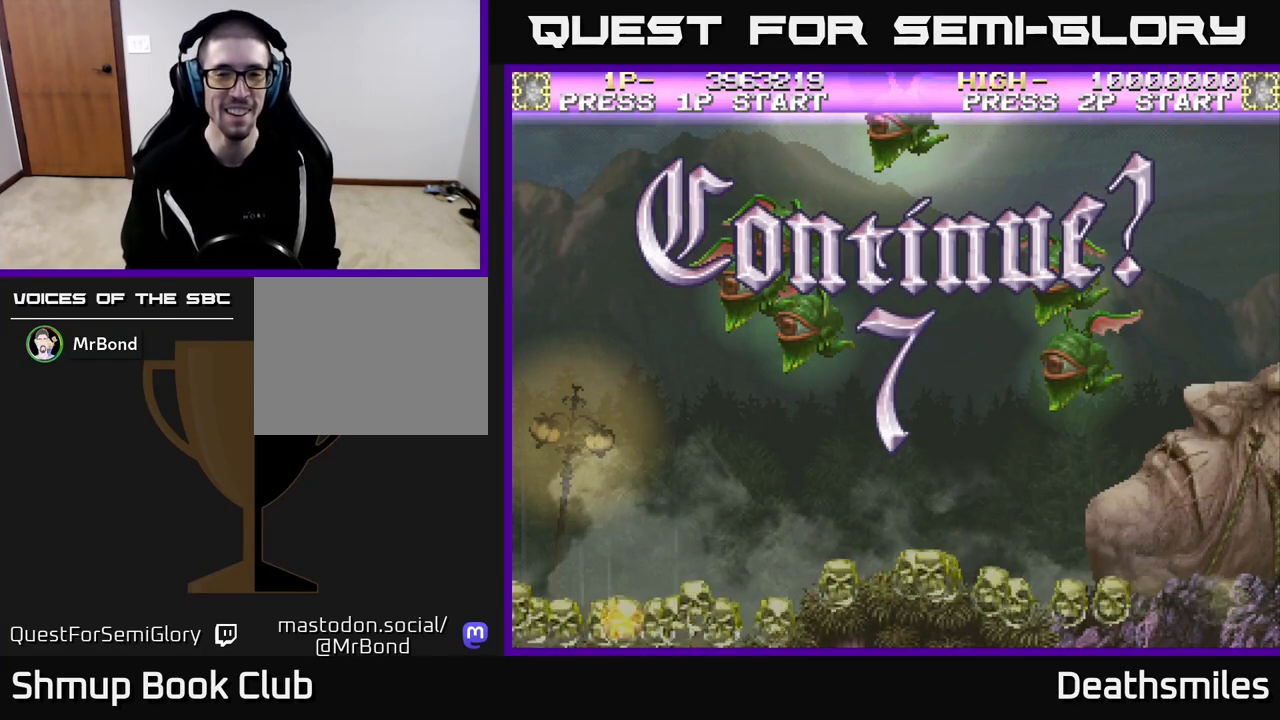
{"buttons": [], "events": [[33, "A", "up"], [133, "A", "down"], [167, "A", "up"], [250, "A", "down"], [317, "A", "up"], [383, "A", "down"], [450, "A", "up"]]}
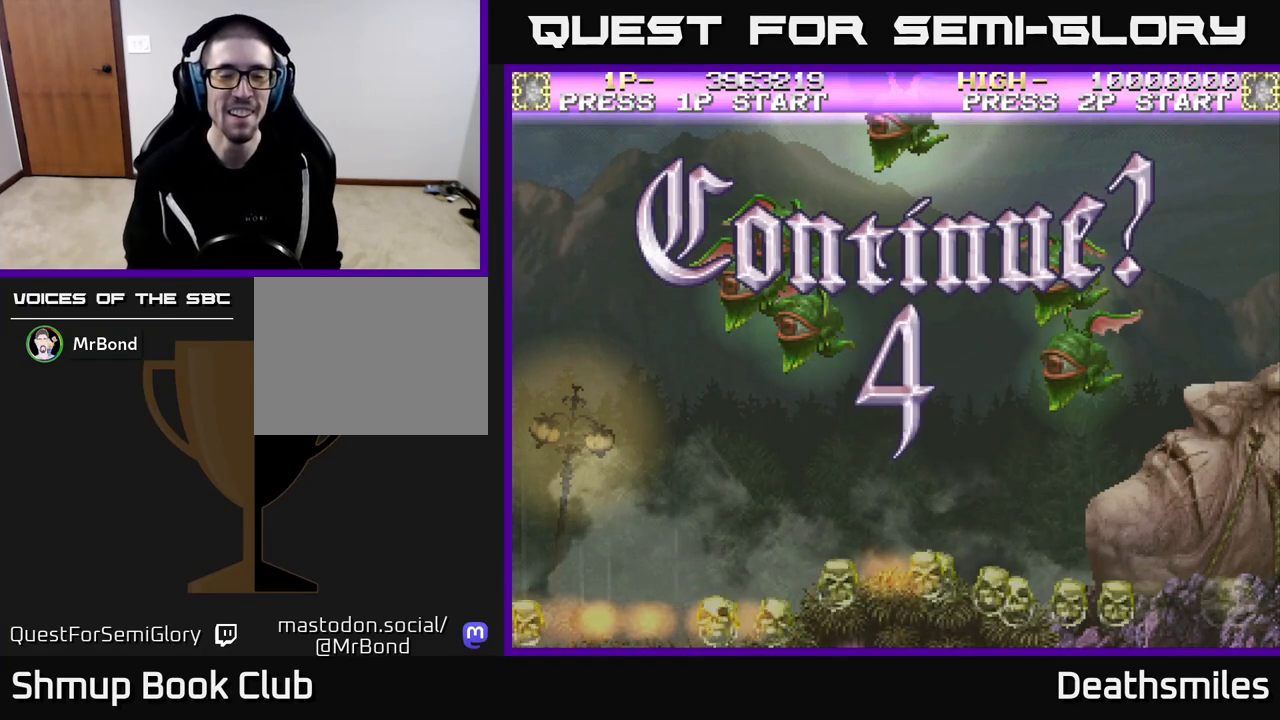
{"buttons": [], "events": [[33, "A", "down"], [100, "A", "up"], [183, "A", "down"], [267, "A", "up"], [350, "A", "down"], [417, "A", "up"]]}
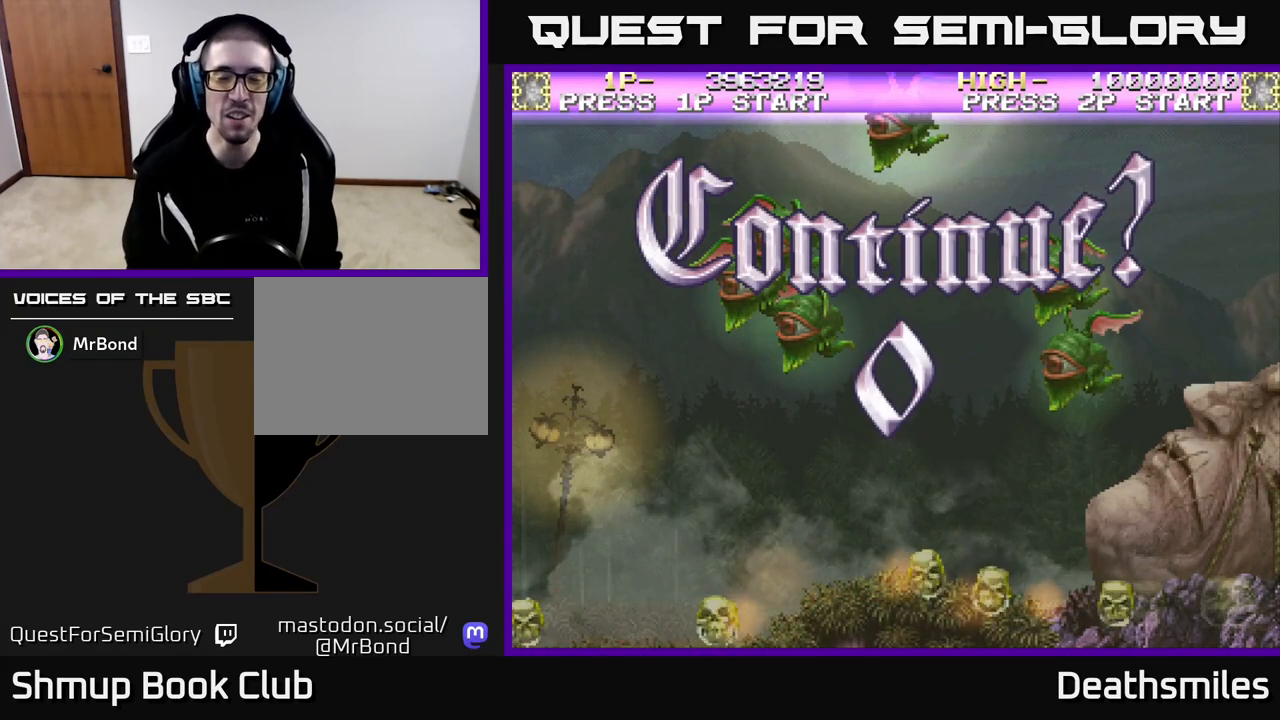
{"buttons": [], "events": [[17, "A", "down"], [100, "A", "up"], [200, "A", "down"], [300, "A", "up"], [383, "A", "down"], [483, "A", "up"]]}